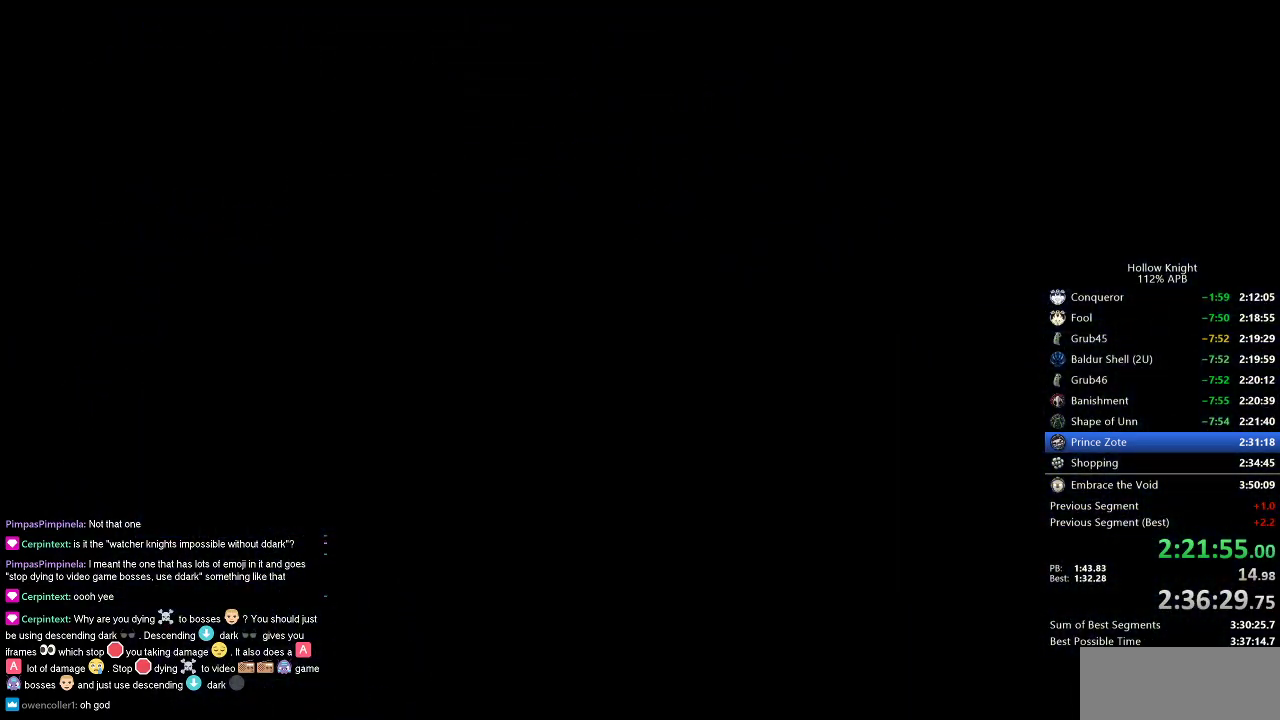
Gameplay with keyboard; each line is a JSON object with the keys held at the frame after it. "events" lists presses ("down") and releases ("up") of "cdash", "dash", "dnail", "down", "heal", "inv", "jump", "left", "nail", "right", "spell" and "up" between this image and that frame as [ms after this image, input, new state], when the widget could be followed in between. No other keys are recorded. Mouse input is not recorded. Key names are as the overlay labels them; some are game actions (e.g. jump) rather than physical keys.
{"keys": ["left"], "events": []}
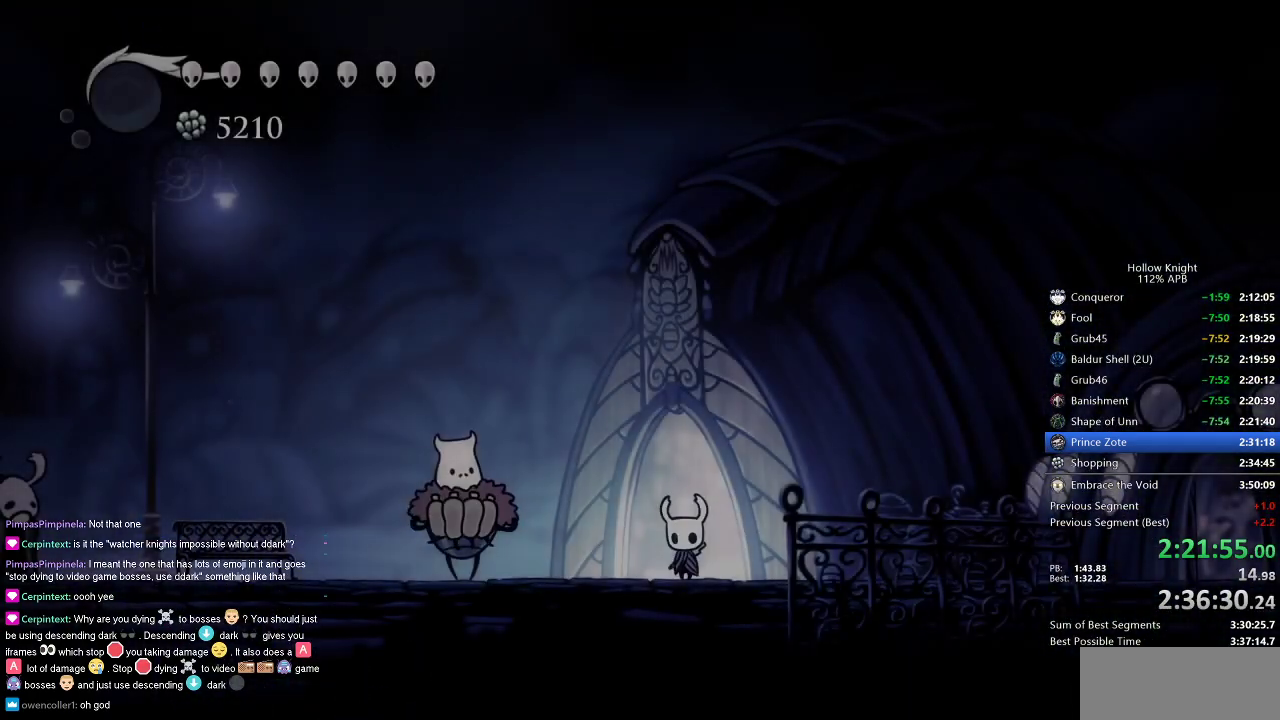
{"keys": ["left"], "events": []}
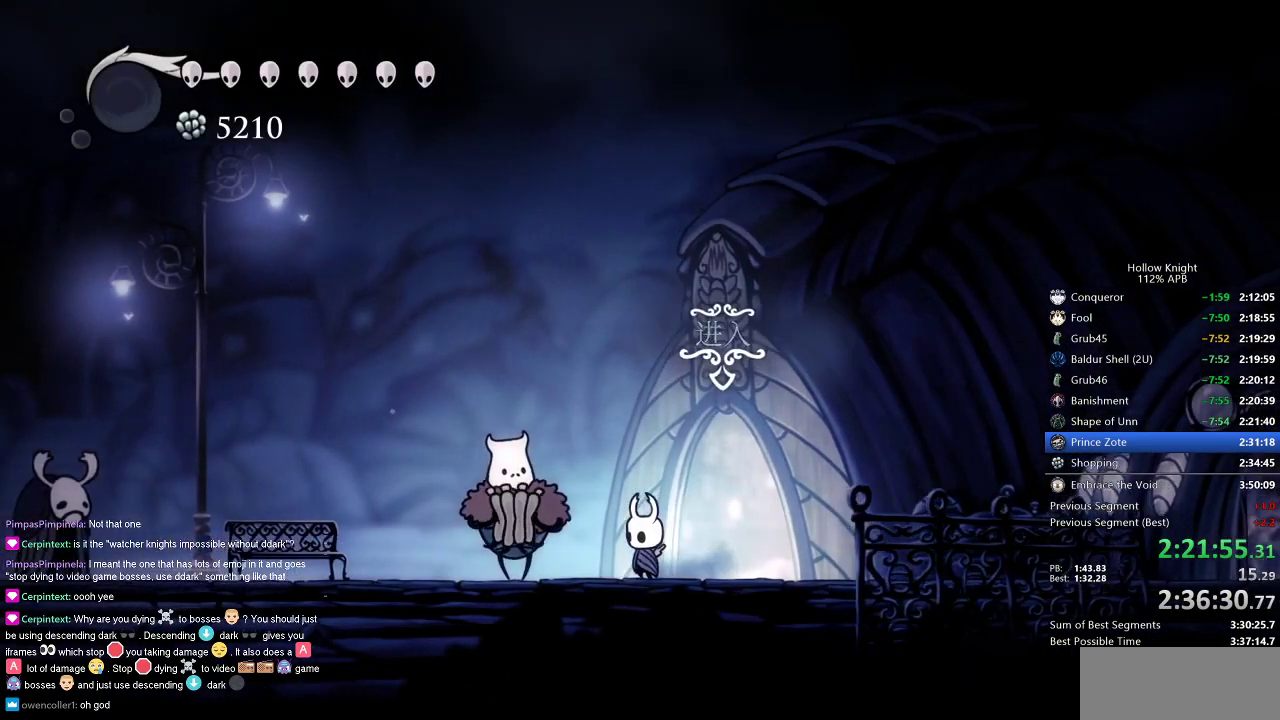
{"keys": [], "events": [[317, "down", "down"], [400, "down", "up"], [400, "left", "up"]]}
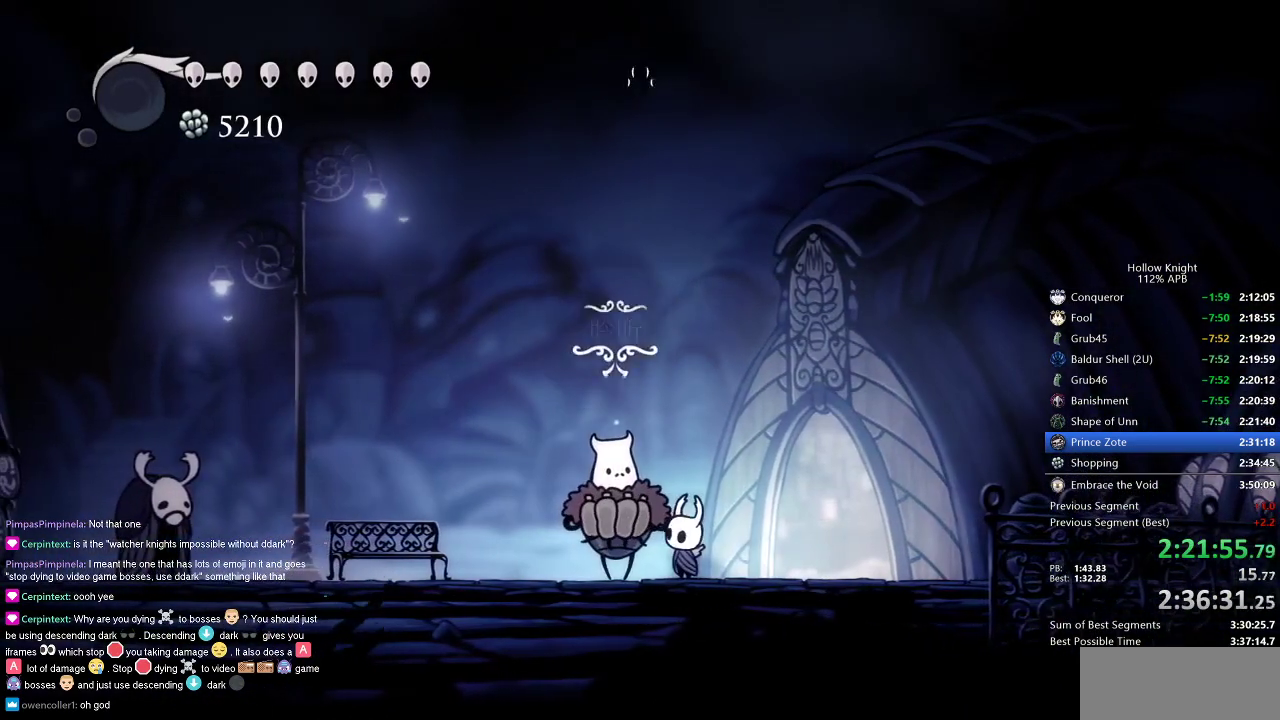
{"keys": ["jump"], "events": [[50, "jump", "down"], [83, "heal", "down"], [133, "dnail", "down"], [133, "heal", "up"], [133, "jump", "up"], [183, "jump", "down"], [233, "dnail", "up"], [233, "heal", "down"], [233, "jump", "up"], [233, "nail", "down"], [283, "heal", "up"], [283, "nail", "up"], [317, "dnail", "down"], [317, "jump", "down"], [467, "heal", "down"], [467, "nail", "down"], [500, "dnail", "up"], [500, "heal", "up"], [500, "nail", "up"]]}
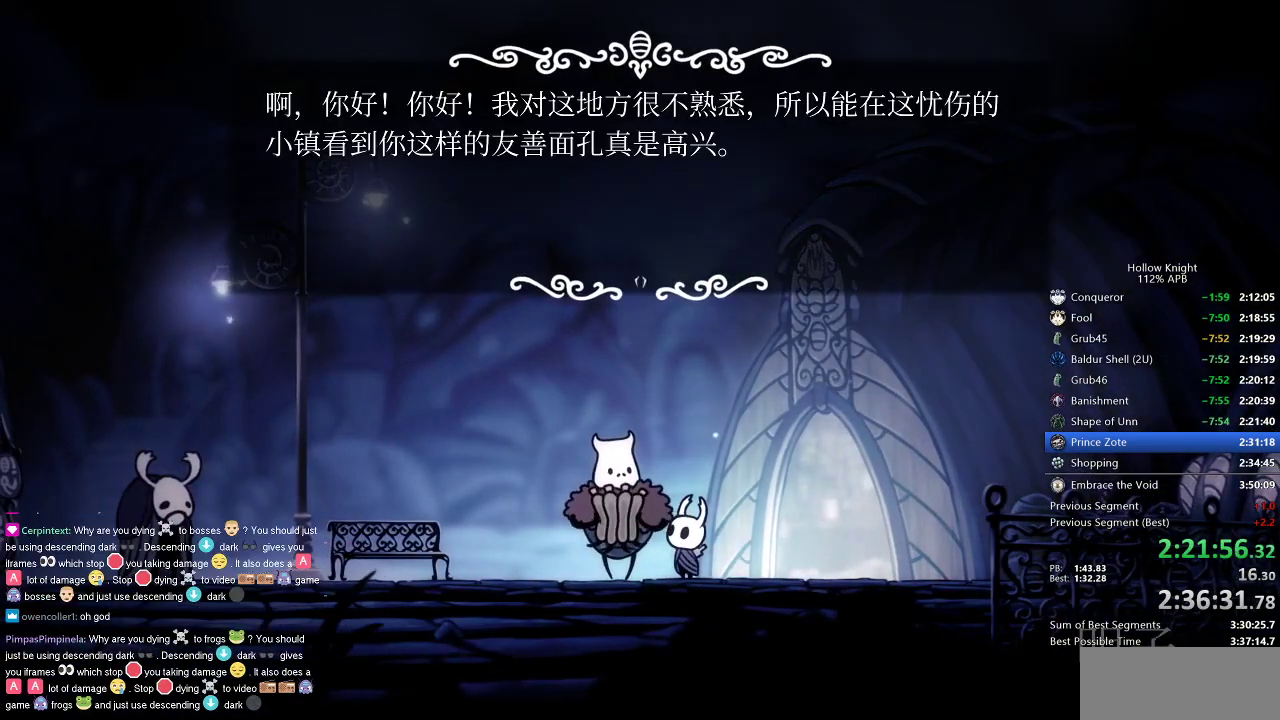
{"keys": ["jump"], "events": [[50, "dnail", "down"], [50, "jump", "up"], [50, "nail", "down"], [100, "heal", "down"], [100, "jump", "down"], [100, "nail", "up"], [150, "dnail", "up"], [150, "heal", "up"], [150, "jump", "up"], [200, "dnail", "down"], [200, "heal", "down"], [200, "jump", "down"], [200, "nail", "down"], [250, "dnail", "up"], [250, "heal", "up"], [250, "nail", "up"], [300, "jump", "up"], [333, "dnail", "down"], [333, "heal", "down"], [333, "jump", "down"], [383, "heal", "up"], [383, "jump", "up"], [433, "heal", "down"], [433, "nail", "down"], [483, "dnail", "up"], [483, "heal", "up"], [483, "jump", "down"], [483, "nail", "up"]]}
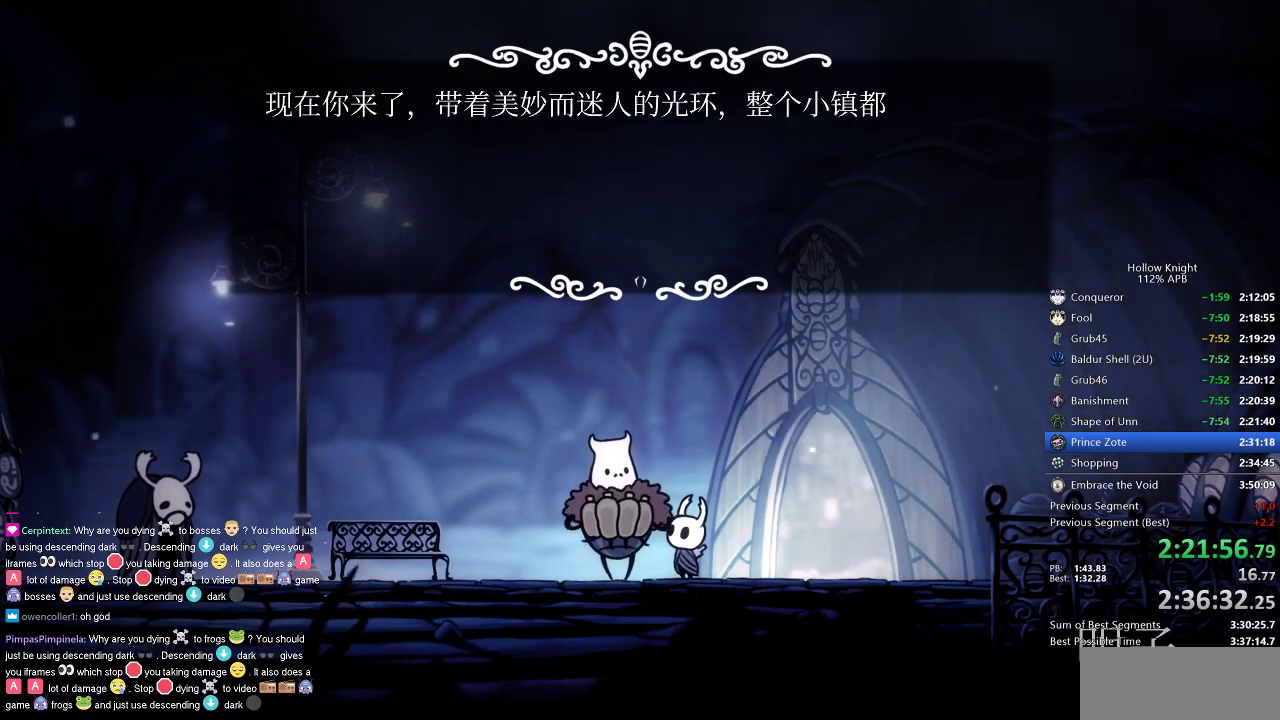
{"keys": ["dnail", "nail"], "events": [[17, "dnail", "down"], [17, "jump", "up"], [67, "heal", "down"], [67, "jump", "down"], [117, "dnail", "up"], [117, "heal", "up"], [167, "dnail", "down"], [167, "heal", "down"], [167, "jump", "up"], [167, "nail", "down"], [217, "dnail", "up"], [217, "heal", "up"], [217, "jump", "down"], [217, "nail", "up"], [250, "dnail", "down"], [250, "nail", "down"], [300, "nail", "up"], [350, "jump", "up"], [400, "dnail", "up"], [400, "jump", "down"], [450, "dnail", "down"], [450, "jump", "up"], [450, "nail", "down"]]}
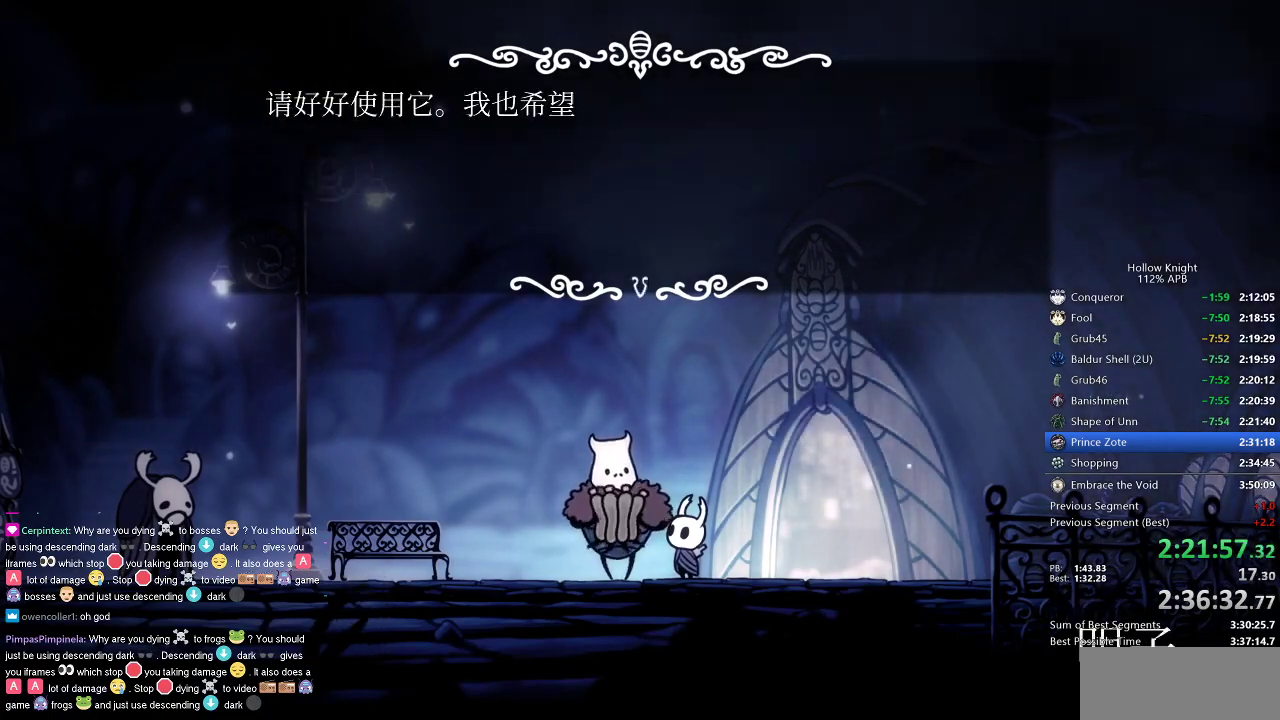
{"keys": ["left"], "events": [[17, "jump", "down"], [17, "nail", "up"], [50, "jump", "up"], [83, "jump", "down"], [83, "nail", "down"], [133, "dnail", "up"], [133, "nail", "up"], [183, "jump", "up"], [183, "nail", "down"], [233, "jump", "down"], [233, "nail", "up"], [283, "dnail", "down"], [317, "nail", "down"], [367, "dnail", "up"], [367, "jump", "up"], [367, "nail", "up"], [417, "left", "down"]]}
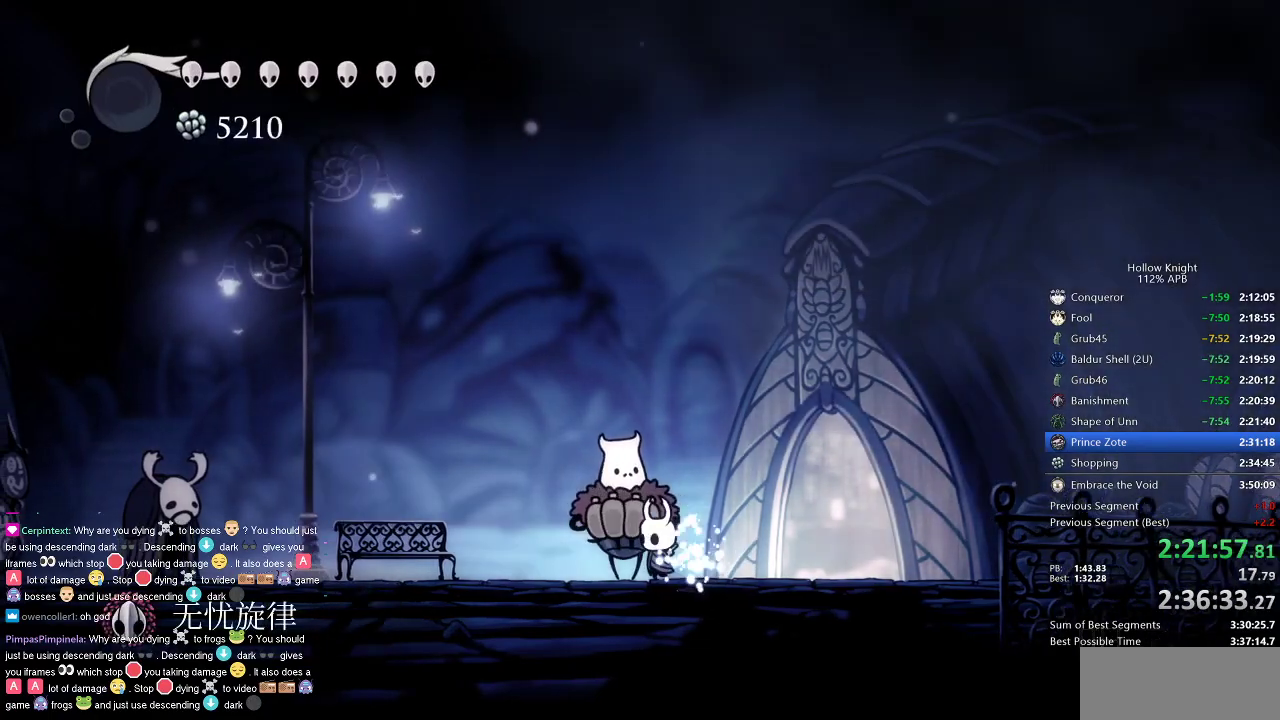
{"keys": [], "events": [[67, "dash", "down"], [150, "dash", "up"], [250, "left", "up"], [350, "down", "down"], [433, "down", "up"]]}
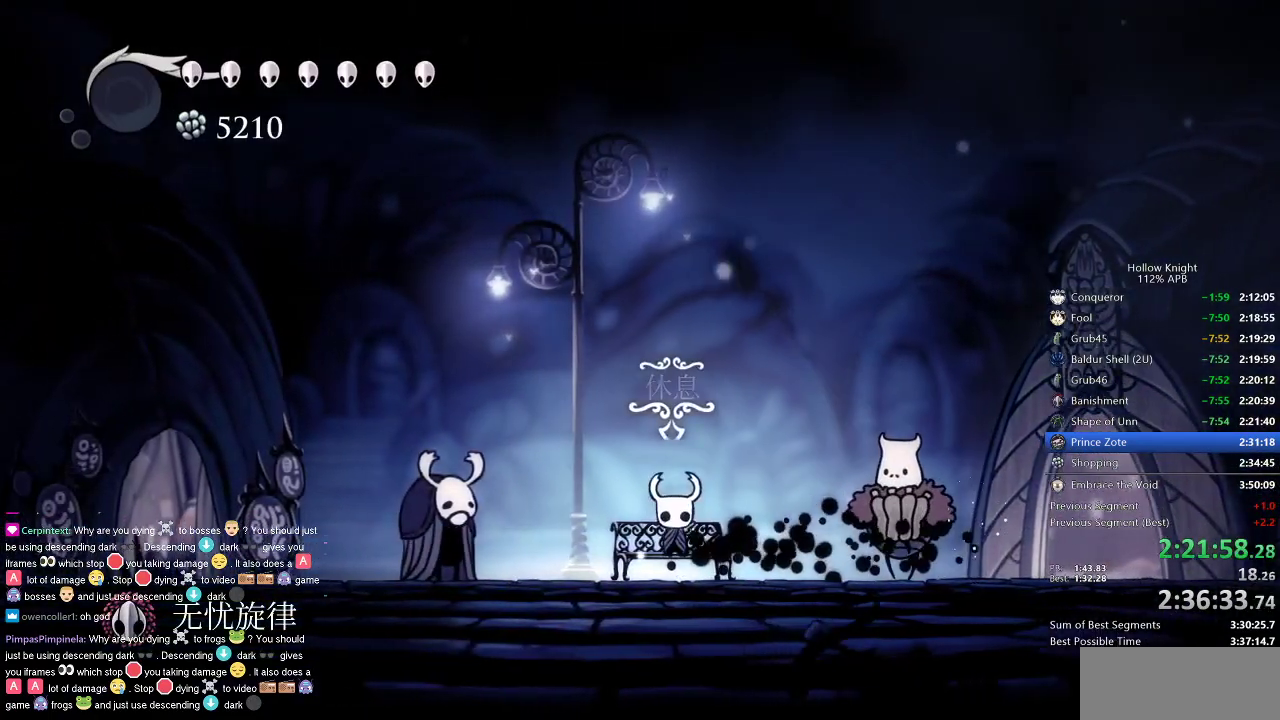
{"keys": ["right"], "events": [[217, "right", "down"], [267, "right", "up"], [350, "right", "down"], [400, "right", "up"], [500, "right", "down"]]}
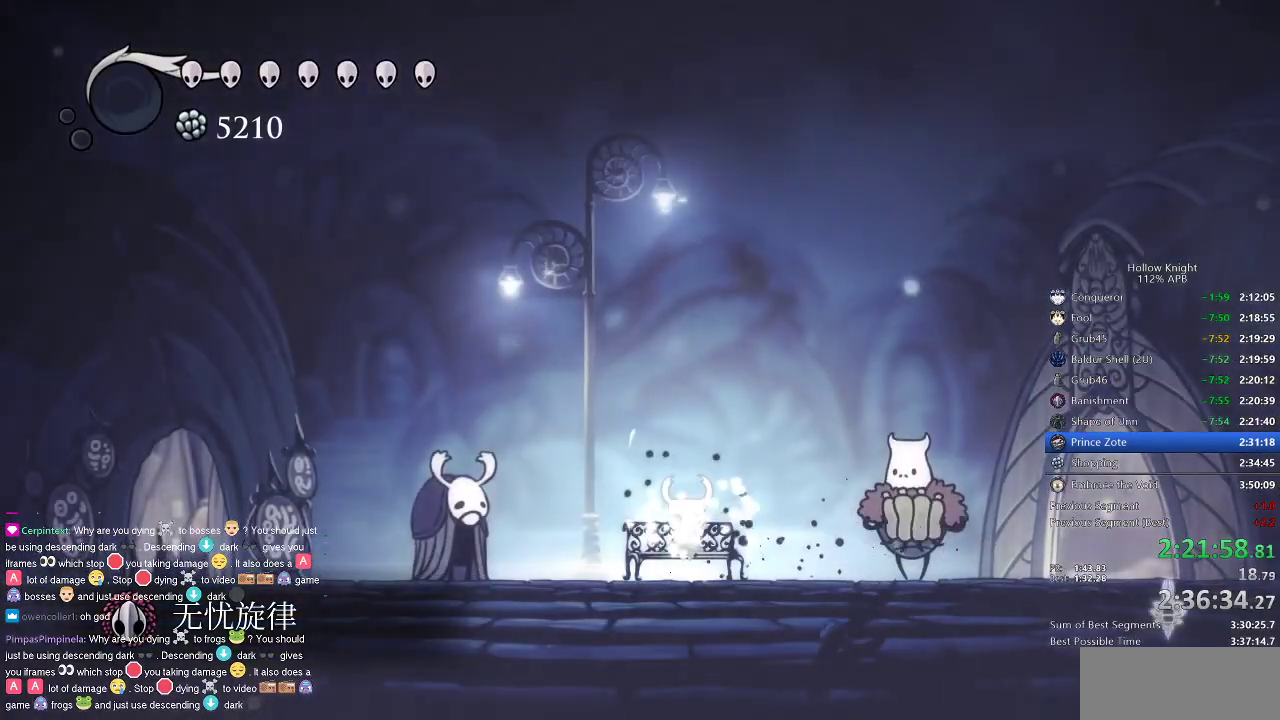
{"keys": [], "events": [[83, "right", "up"], [150, "right", "down"], [183, "right", "up"], [283, "right", "down"], [317, "right", "up"], [417, "right", "down"], [467, "right", "up"]]}
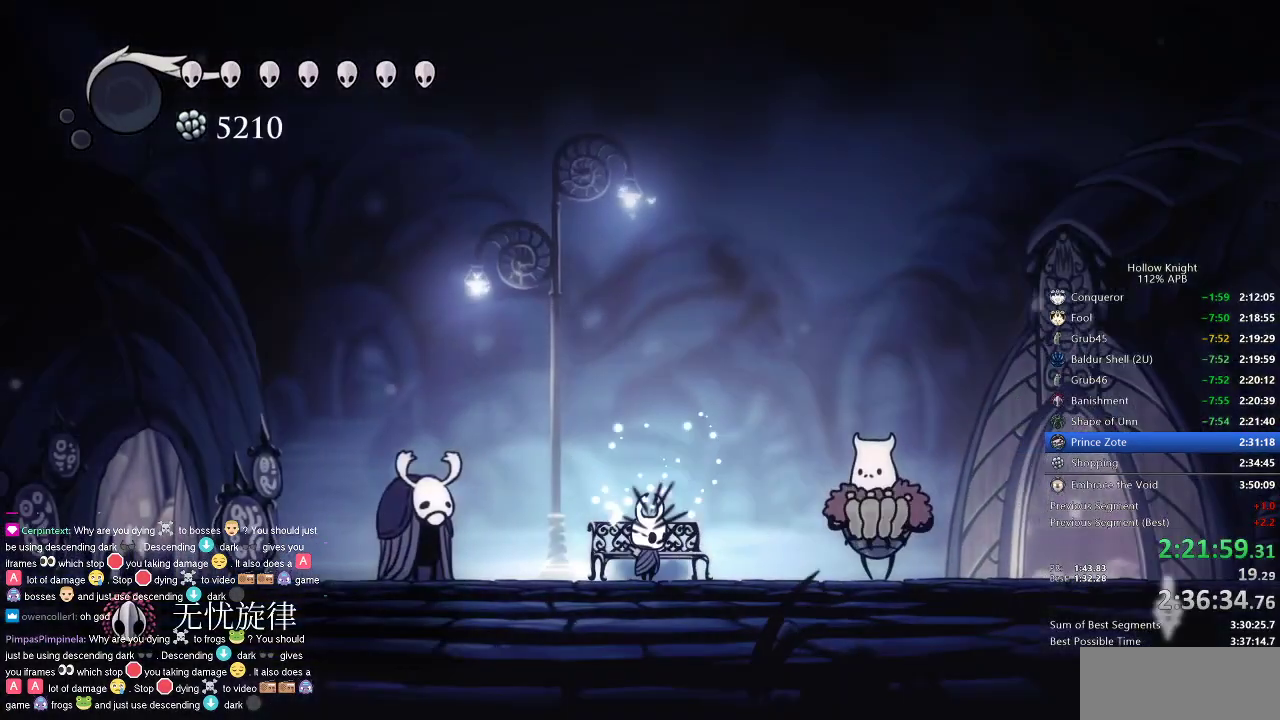
{"keys": ["right"], "events": [[17, "right", "down"], [200, "dash", "down"], [300, "dash", "up"]]}
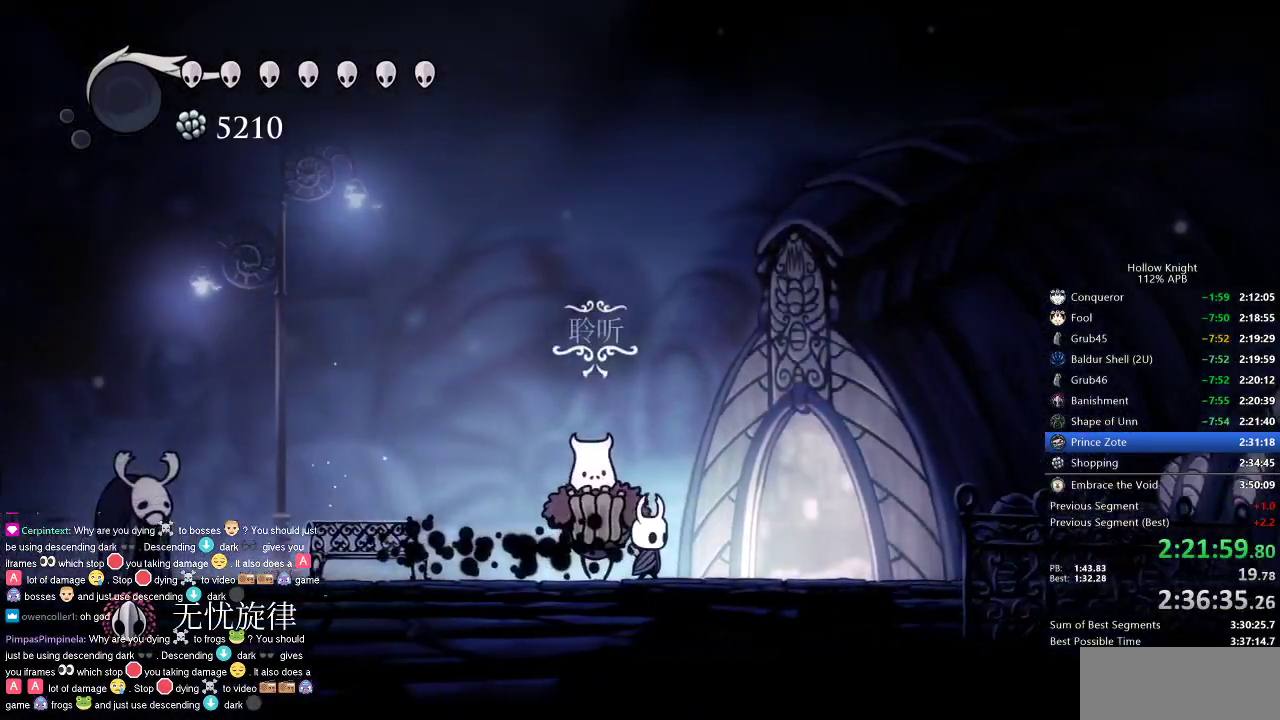
{"keys": ["right"], "events": [[67, "dash", "down"], [217, "dash", "up"]]}
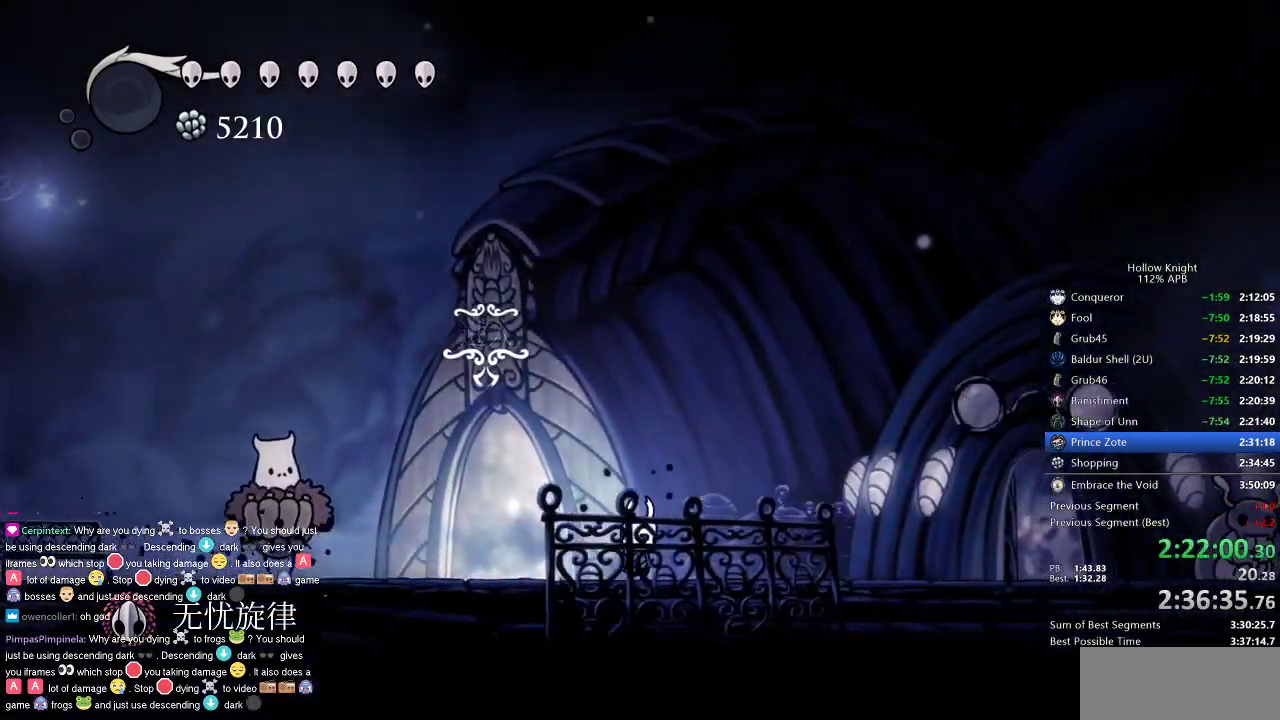
{"keys": ["right"], "events": [[150, "dash", "down"], [283, "dash", "up"]]}
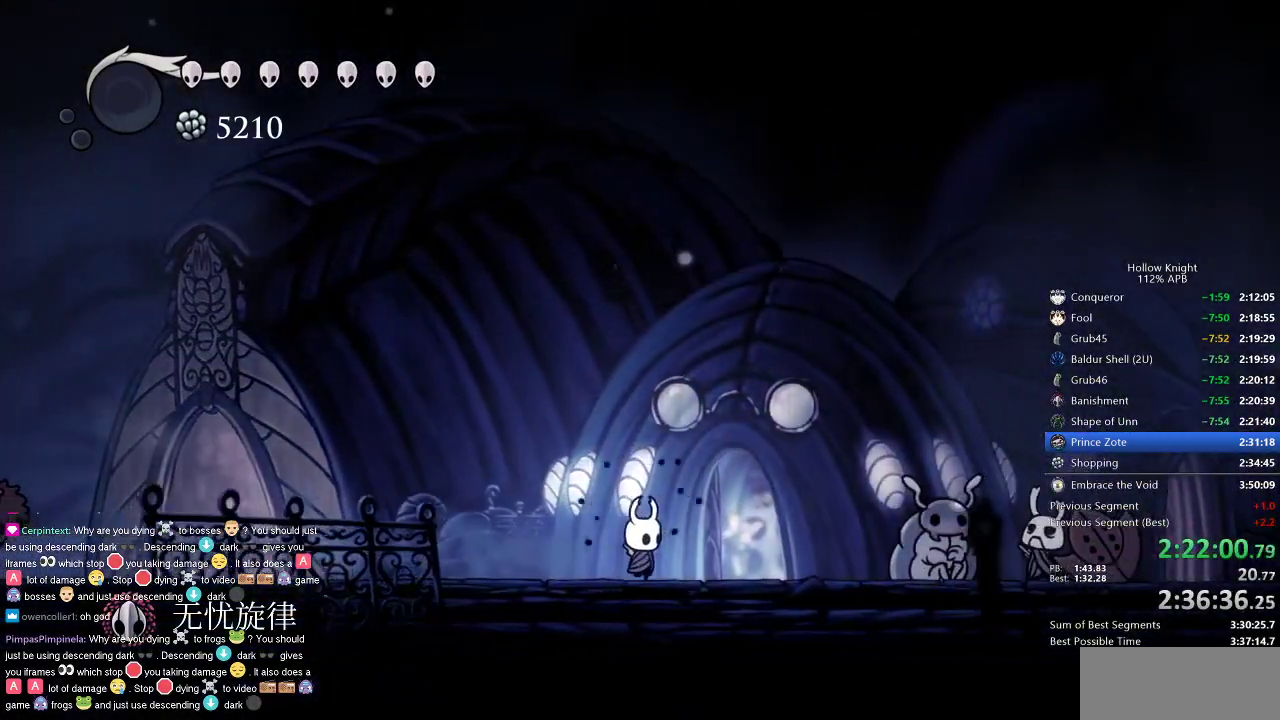
{"keys": ["right"], "events": [[300, "up", "down"], [333, "up", "up"]]}
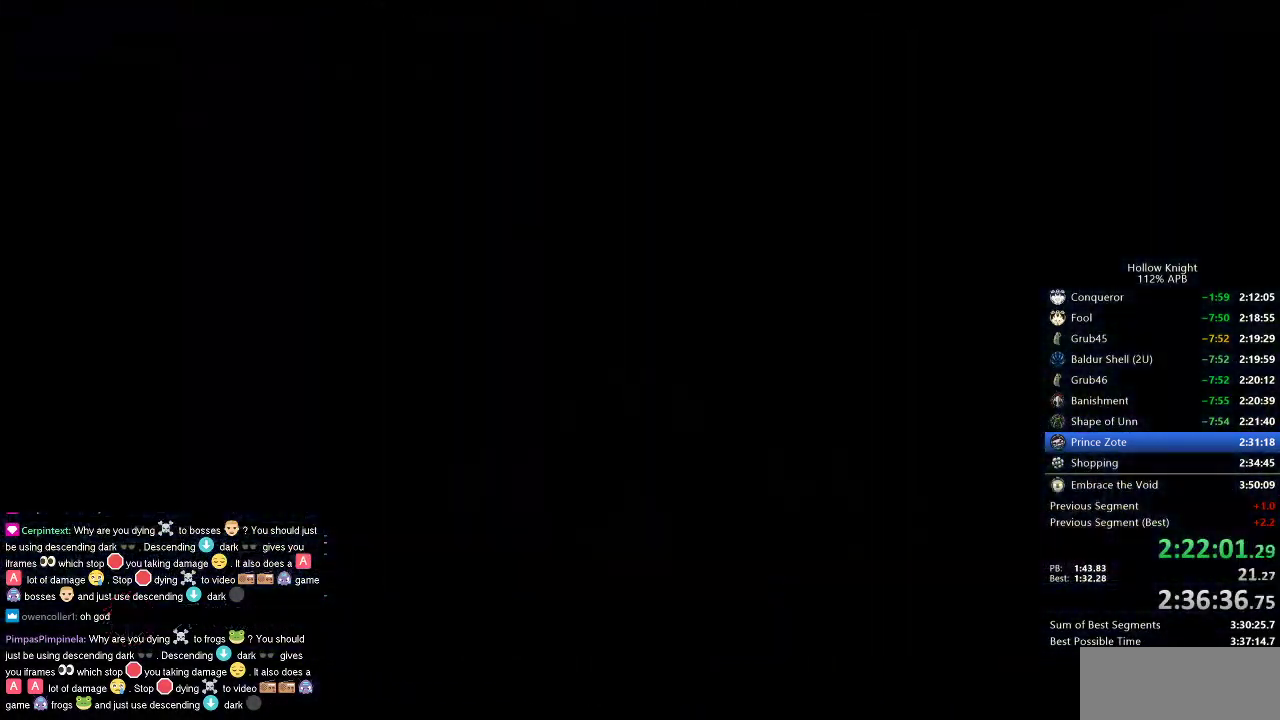
{"keys": ["right"], "events": [[33, "right", "up"], [400, "right", "down"]]}
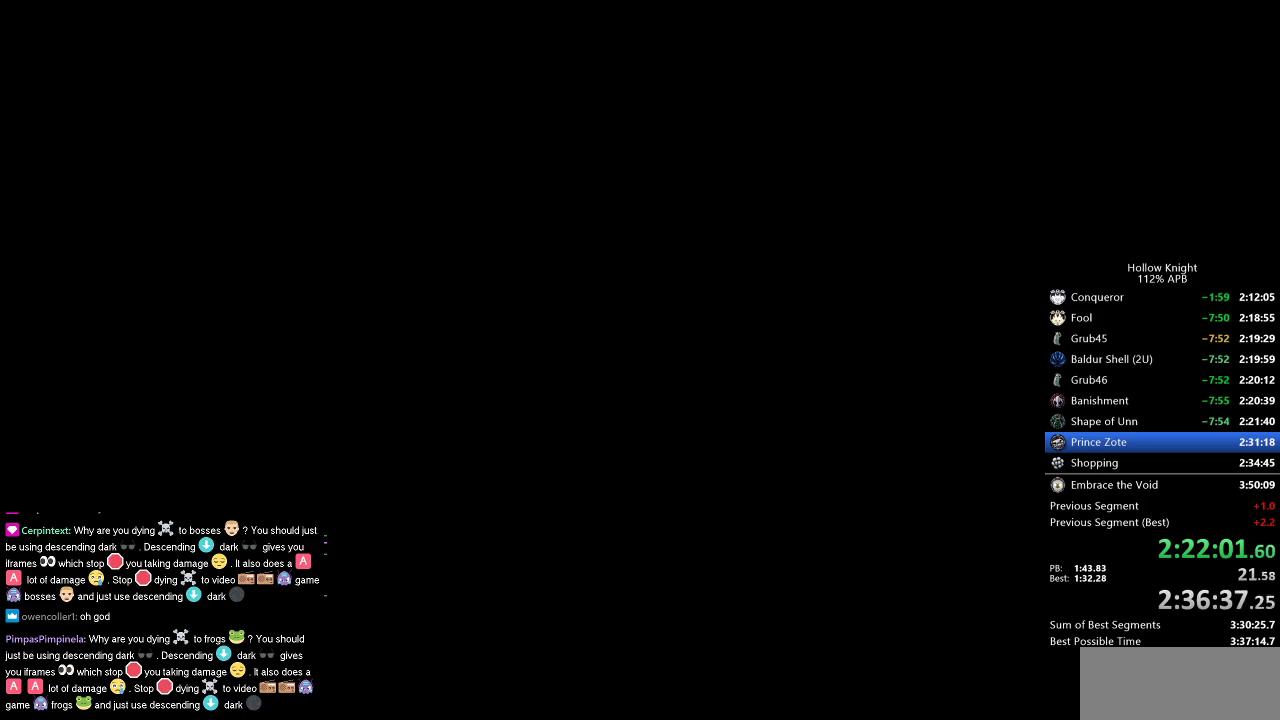
{"keys": ["right"], "events": []}
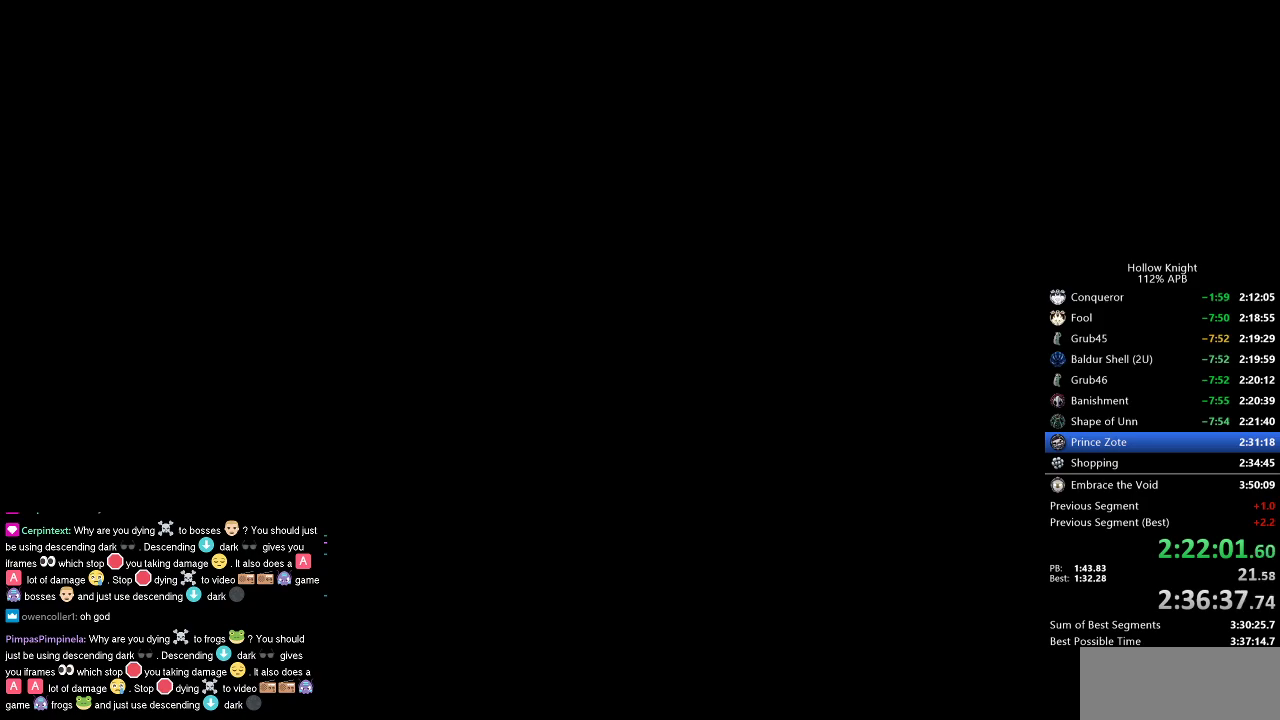
{"keys": ["right"], "events": []}
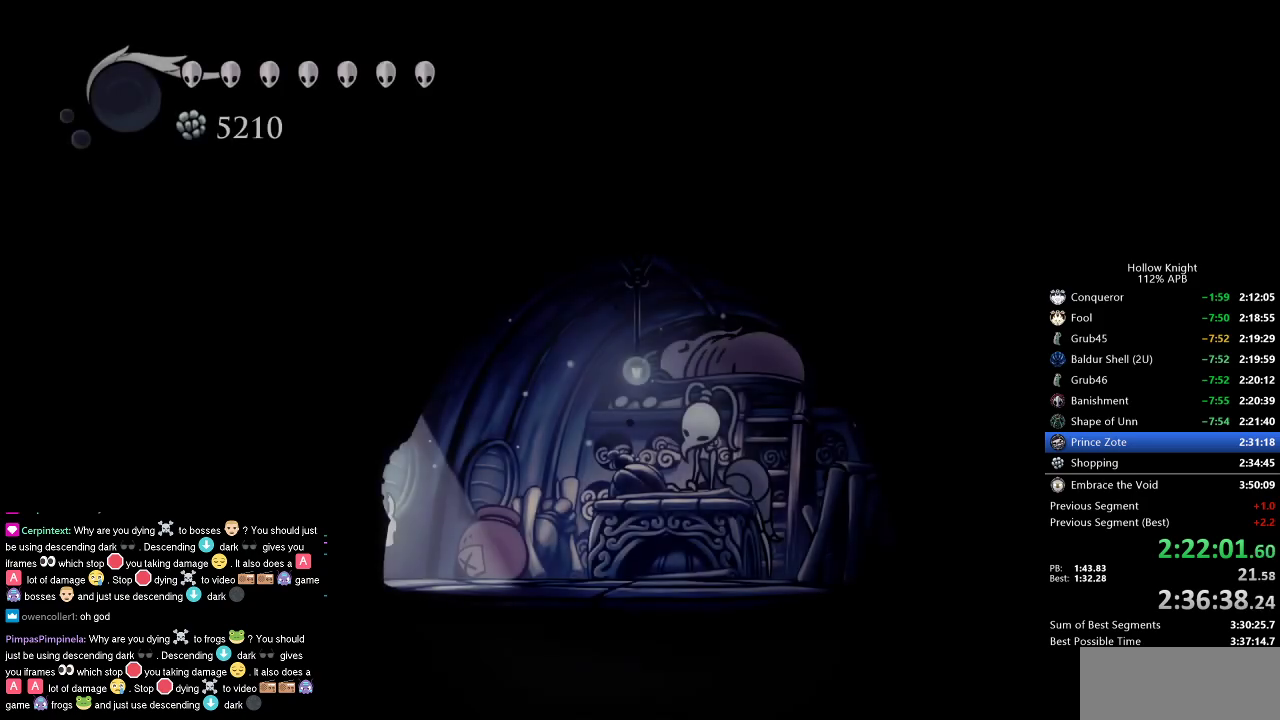
{"keys": ["right"], "events": []}
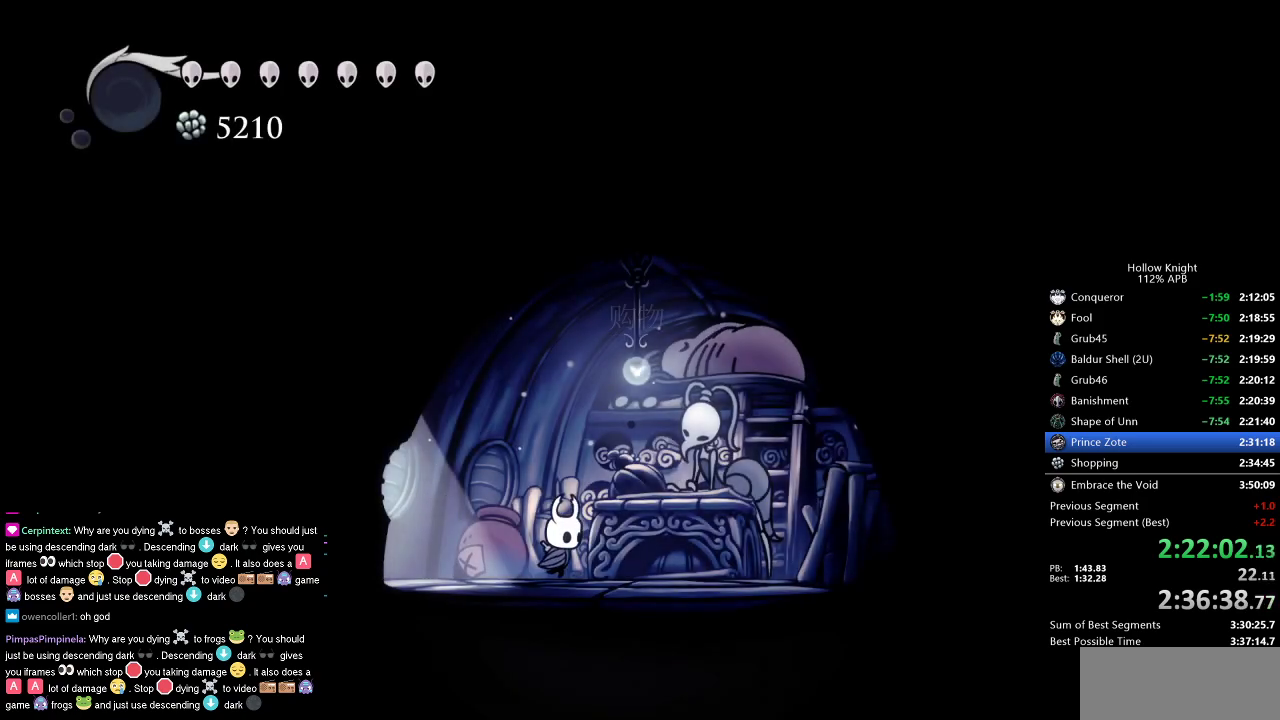
{"keys": [], "events": [[100, "down", "down"], [133, "right", "up"], [183, "down", "up"]]}
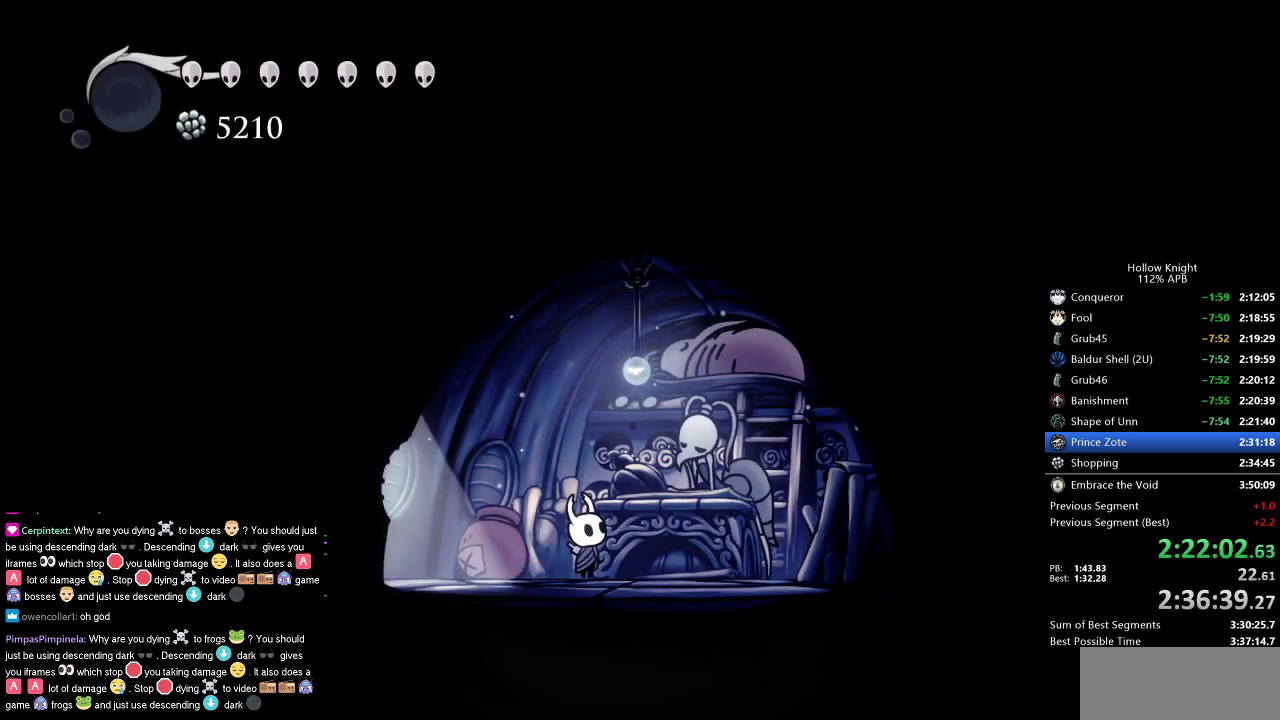
{"keys": [], "events": []}
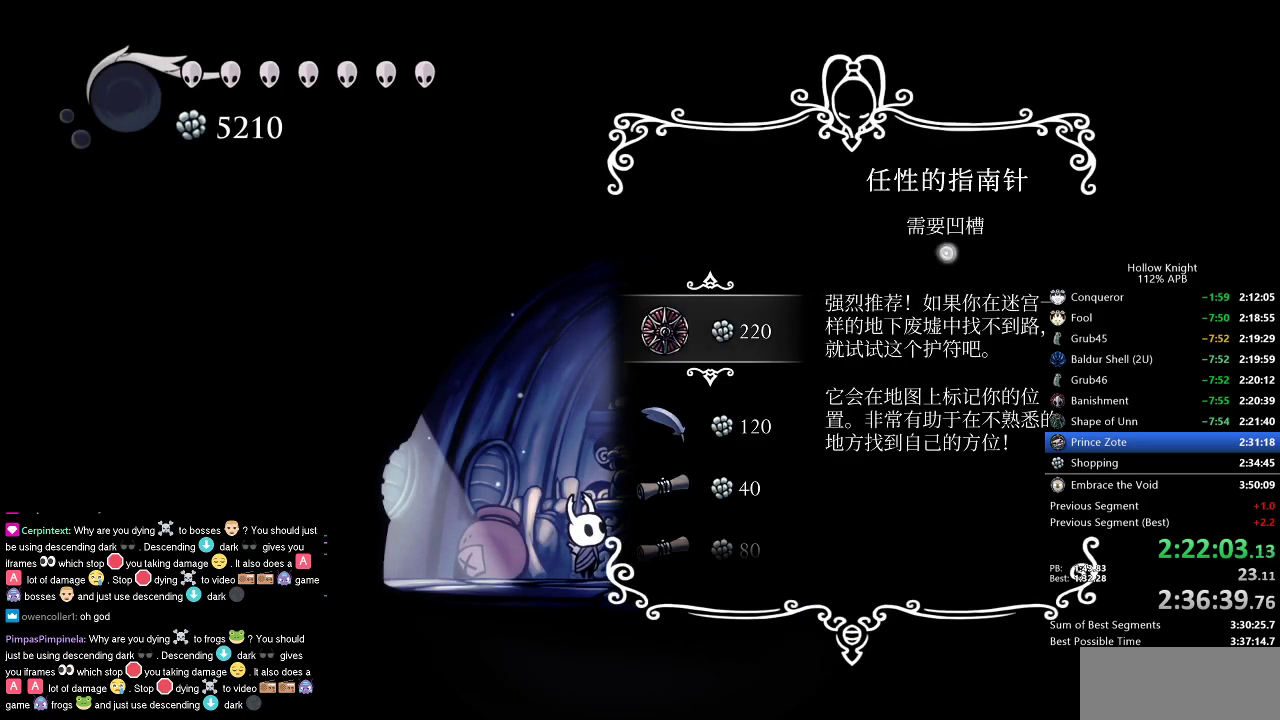
{"keys": [], "events": [[167, "jump", "down"], [217, "jump", "up"]]}
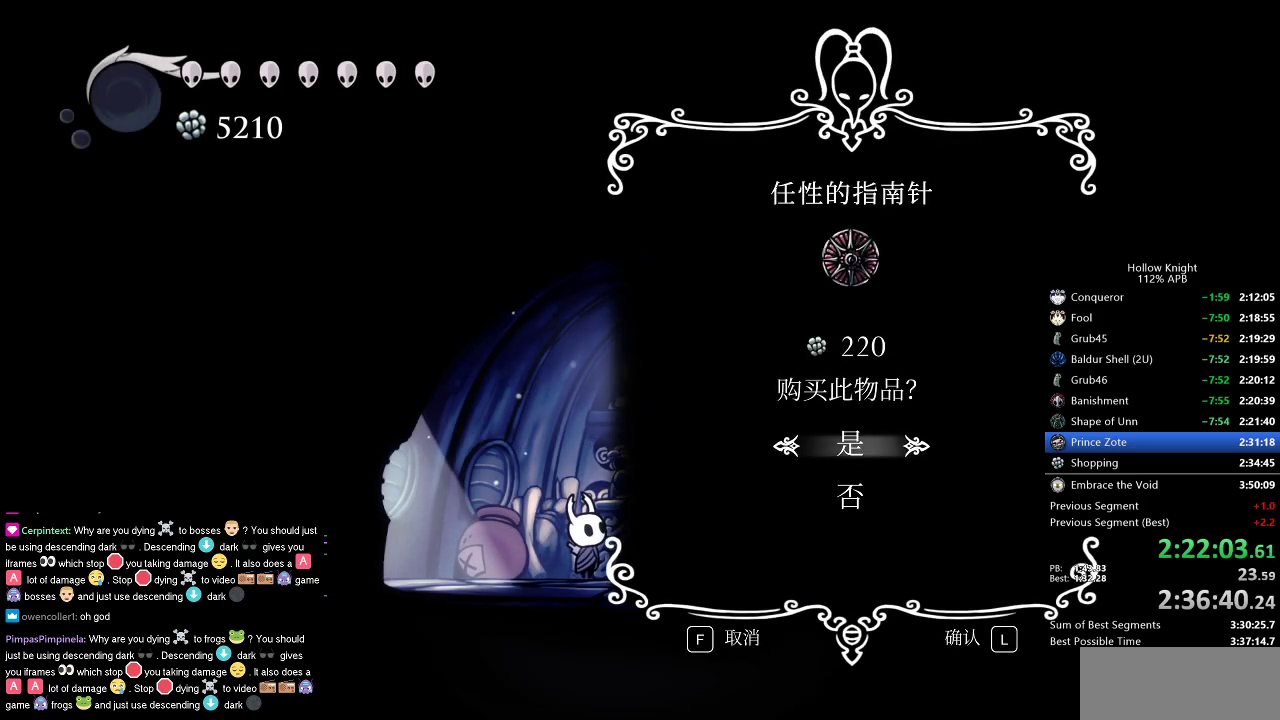
{"keys": ["jump"], "events": [[33, "jump", "down"], [83, "jump", "up"], [467, "jump", "down"]]}
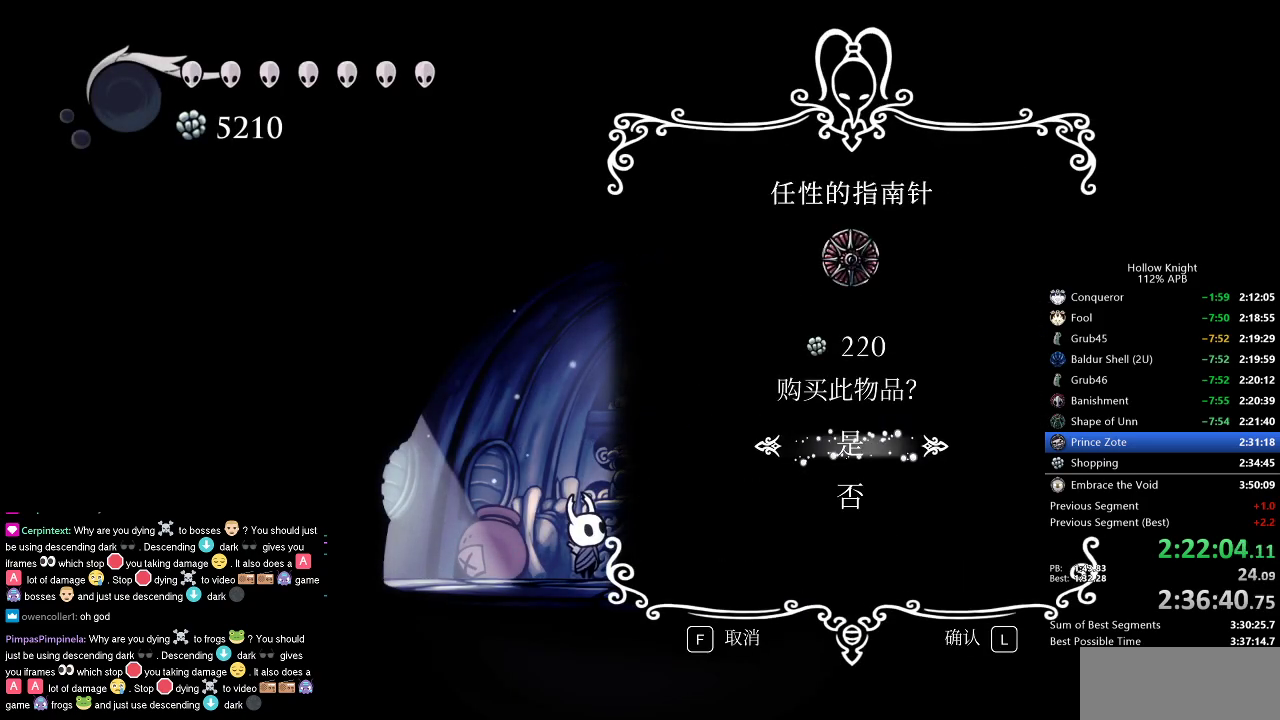
{"keys": ["heal"], "events": [[50, "jump", "up"], [433, "heal", "down"]]}
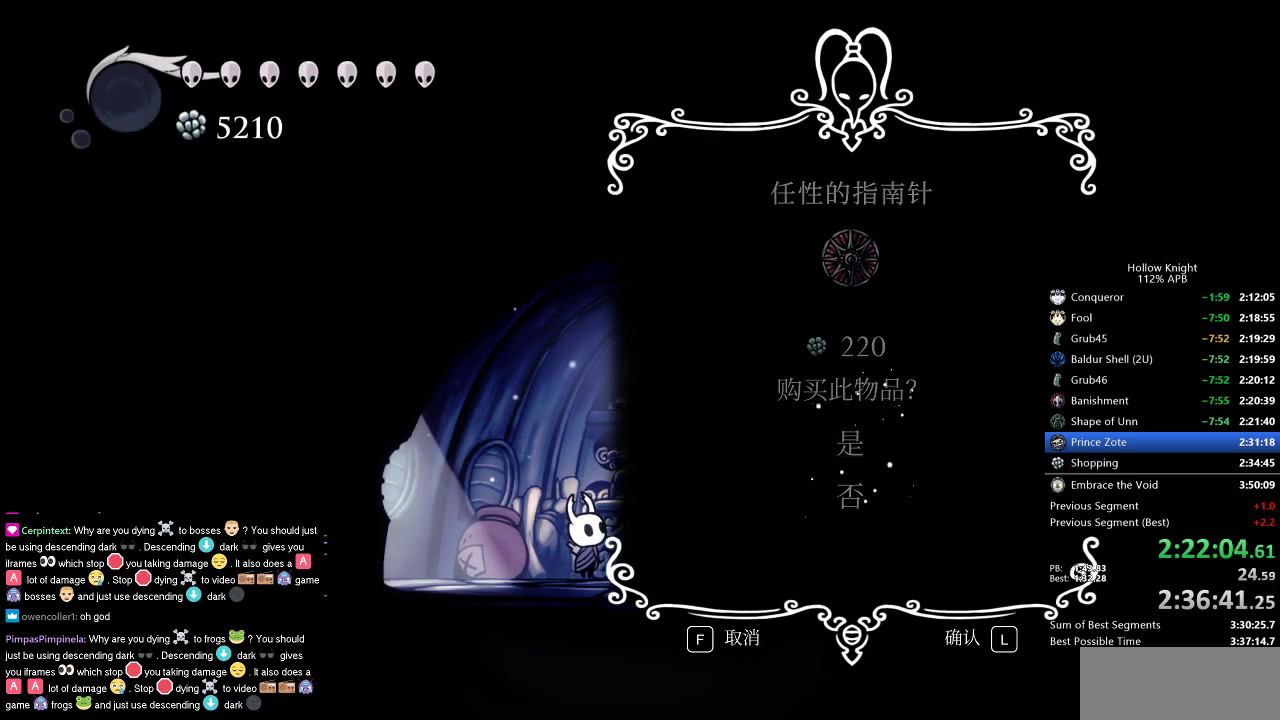
{"keys": [], "events": [[17, "heal", "up"], [67, "heal", "down"], [167, "heal", "up"], [450, "heal", "down"], [500, "heal", "up"]]}
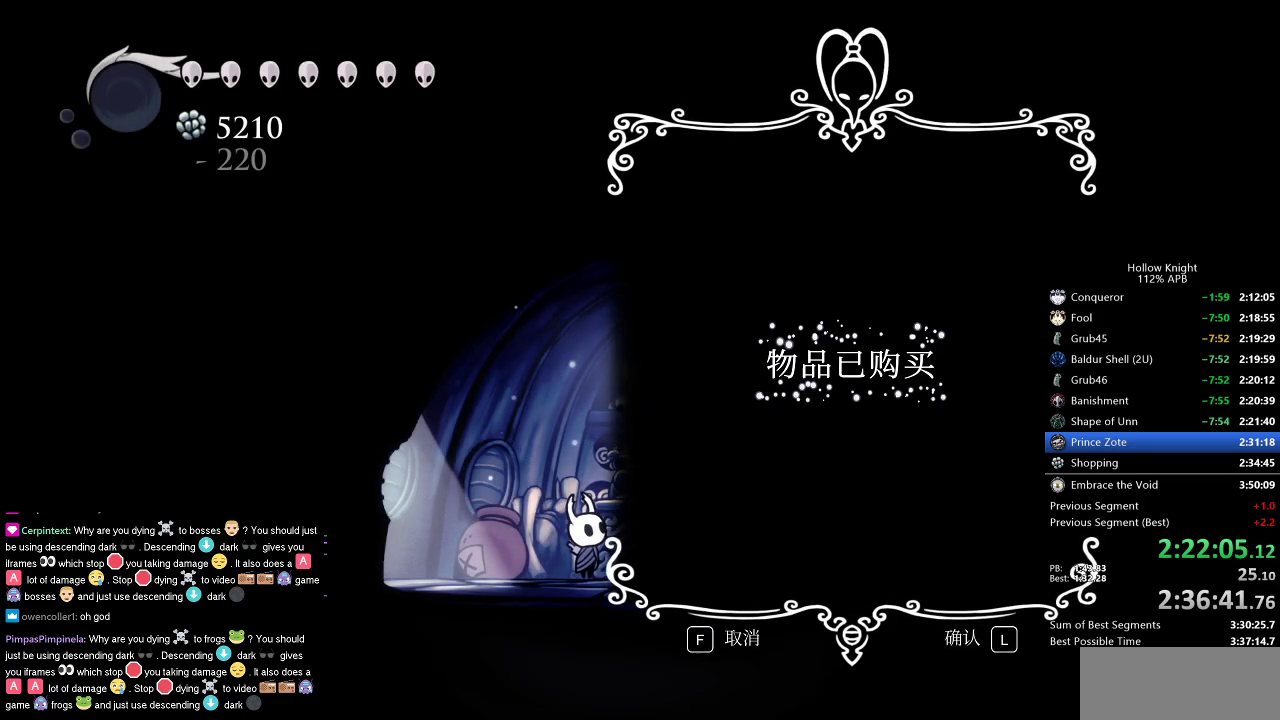
{"keys": [], "events": [[133, "heal", "down"], [183, "heal", "up"], [267, "heal", "down"], [367, "heal", "up"]]}
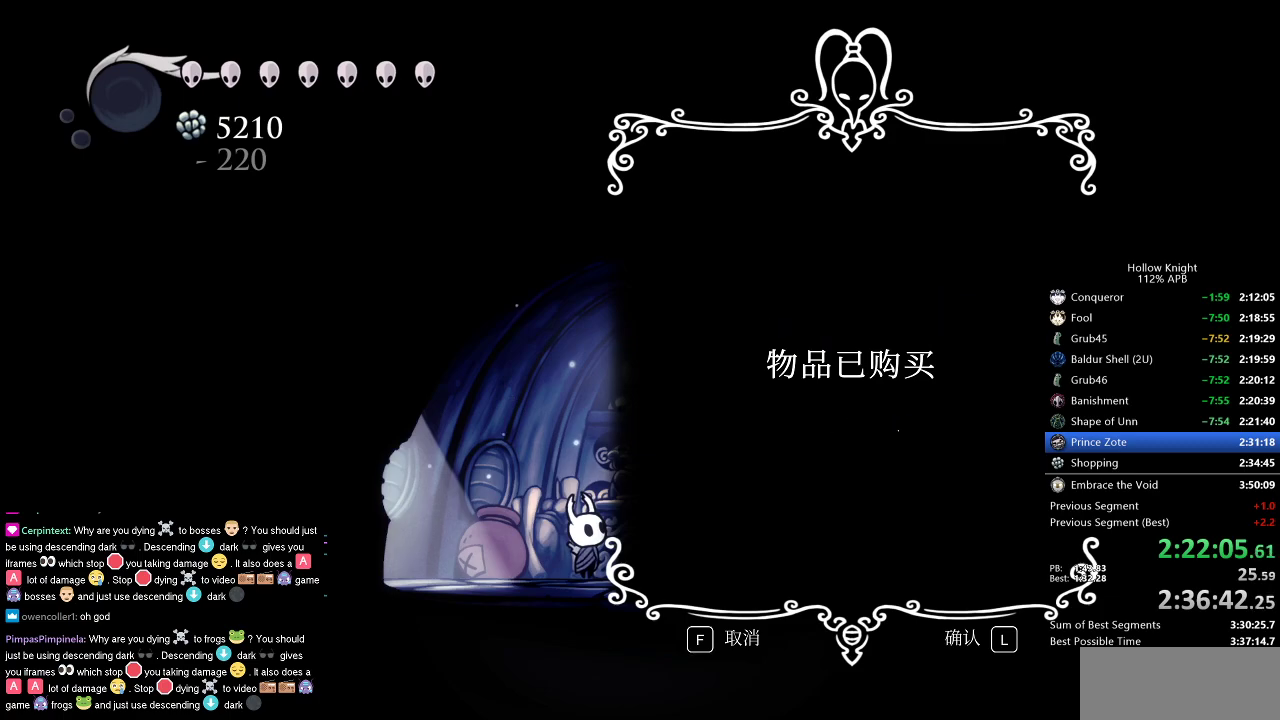
{"keys": [], "events": []}
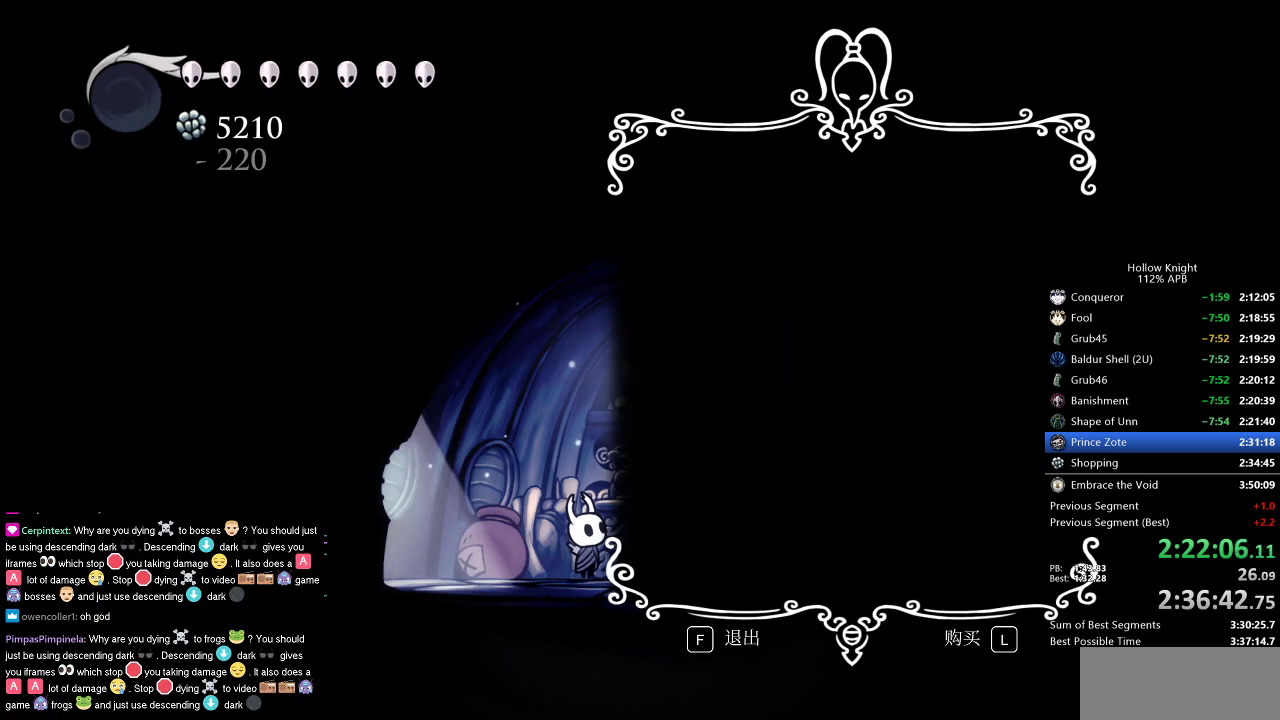
{"keys": [], "events": [[383, "heal", "down"], [433, "heal", "up"]]}
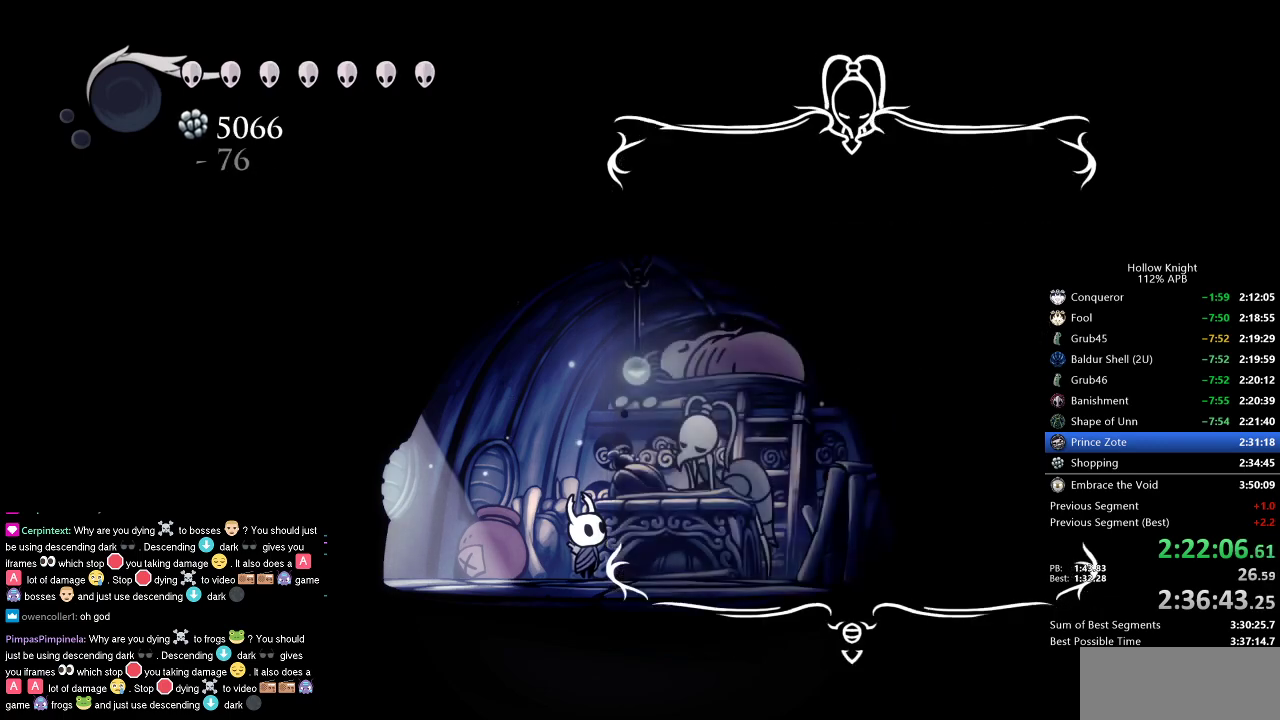
{"keys": ["left"], "events": [[33, "left", "down"], [83, "dash", "down"], [183, "dash", "up"], [217, "dash", "down"], [317, "dash", "up"], [367, "dash", "down"], [417, "dash", "up"]]}